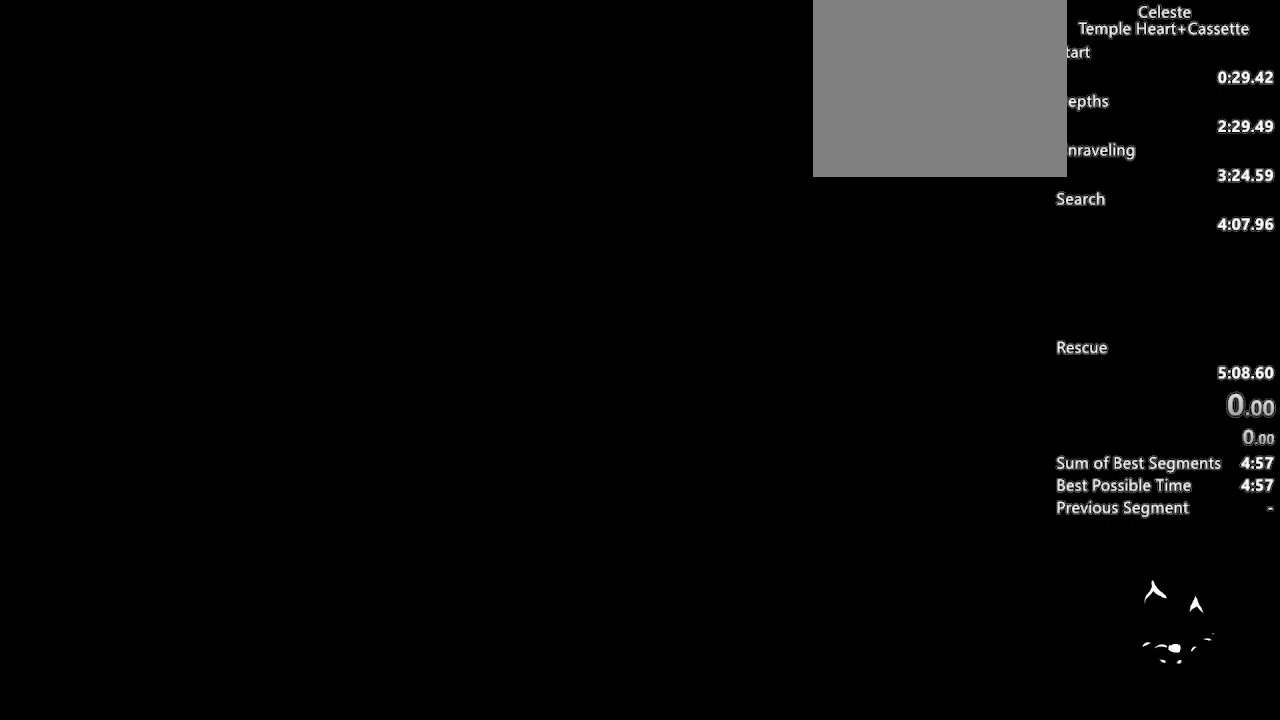
Gameplay with a controller (PlayStation layout); each line is a JSON object with the inputs held at the frame after it (dt_ms = milliseconds from this image to that frame). "events" lists button and stick changes between this image and that frame as [ms after this image, input, new state], when the widget could be followed in between.
{"dt_ms": 500, "buttons": [], "left_stick": "center", "right_stick": "center", "events": [[133, "CROSS", "up"], [217, "CROSS", "down"], [317, "CROSS", "up"], [400, "CROSS", "down"], [483, "CROSS", "up"]]}
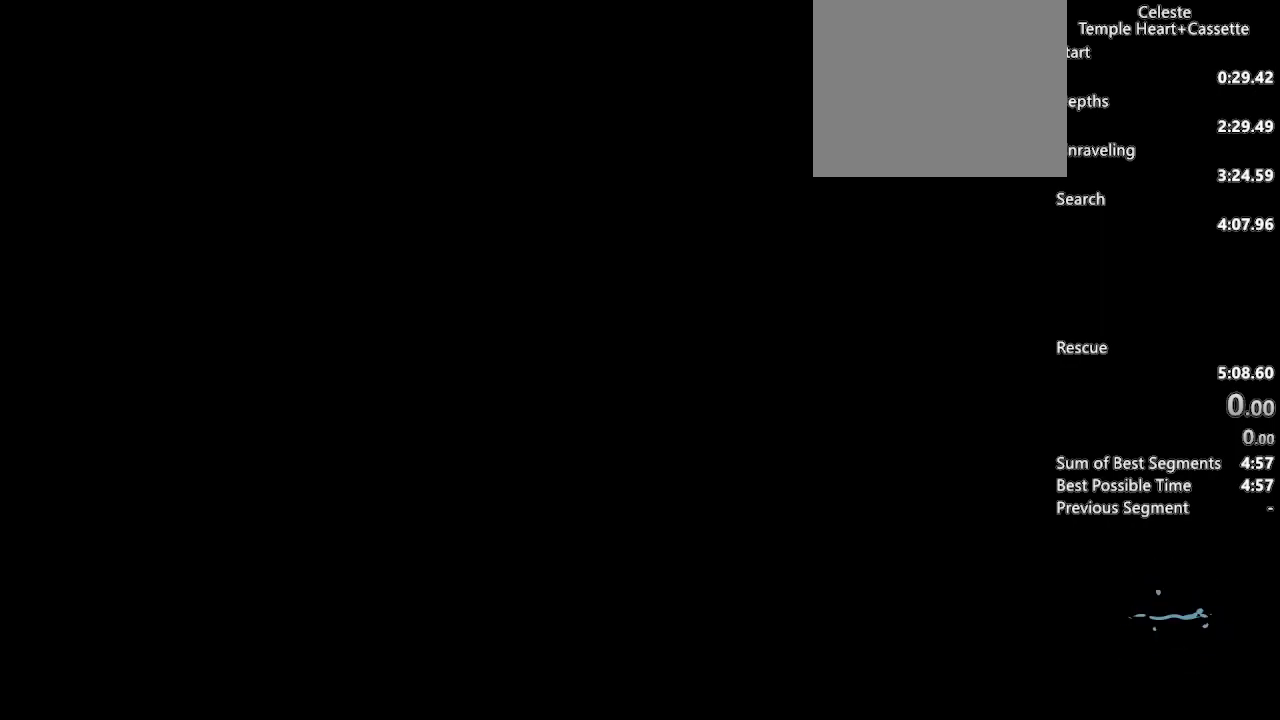
{"dt_ms": 500, "buttons": ["CROSS"], "left_stick": "center", "right_stick": "center", "events": [[67, "CROSS", "down"], [167, "CROSS", "up"], [250, "CROSS", "down"], [350, "CROSS", "up"], [433, "CROSS", "down"]]}
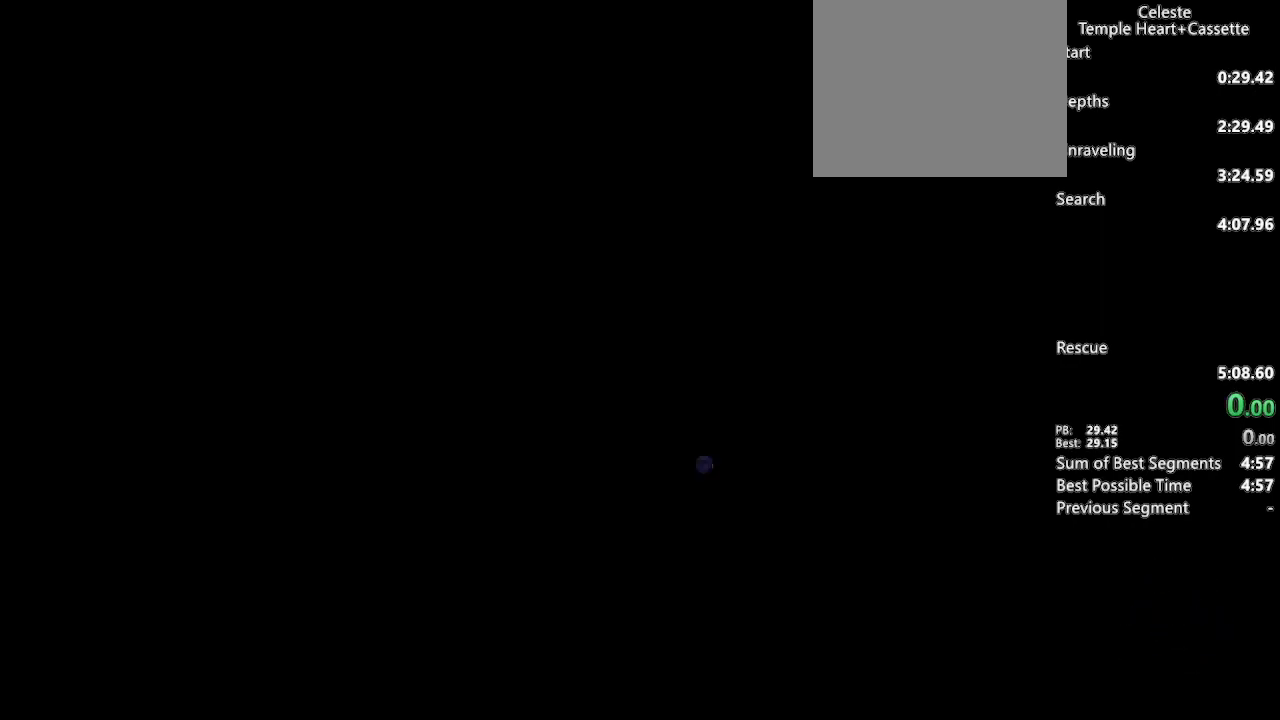
{"dt_ms": 500, "buttons": [], "left_stick": "center", "right_stick": "center", "events": [[33, "CROSS", "up"], [117, "CROSS", "down"], [217, "CROSS", "up"]]}
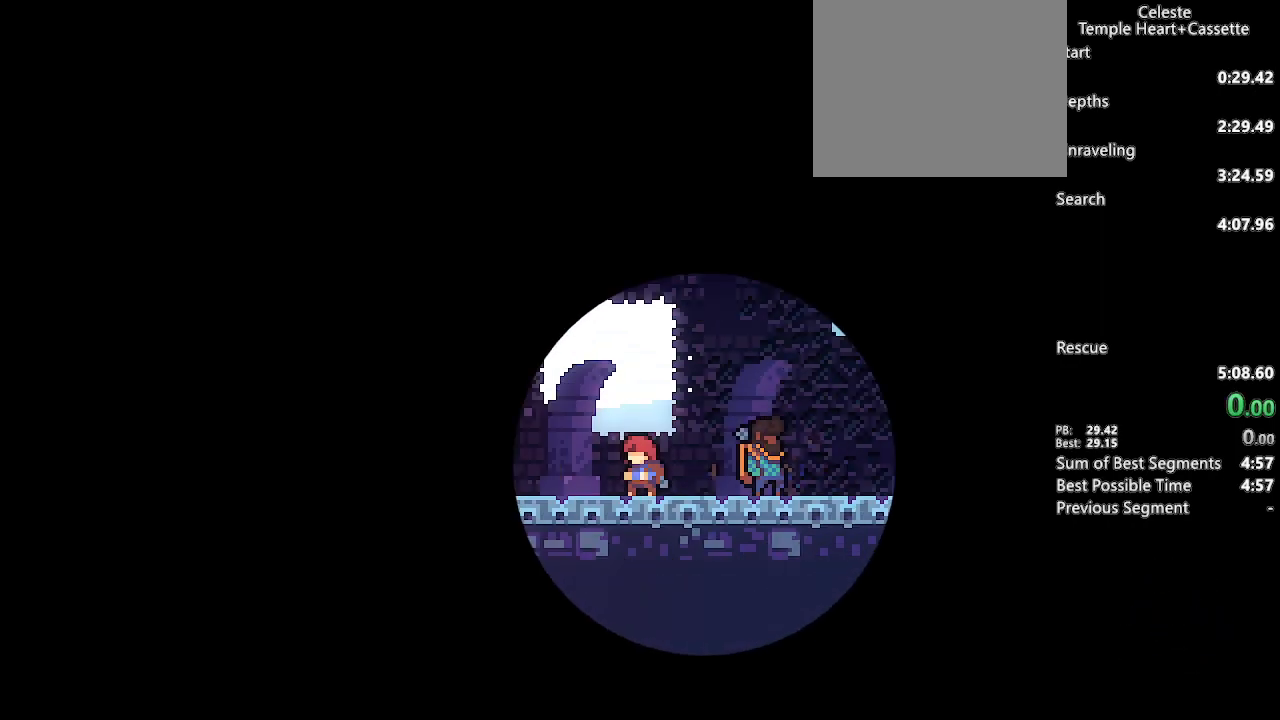
{"dt_ms": 500, "buttons": [], "left_stick": "center", "right_stick": "center", "events": []}
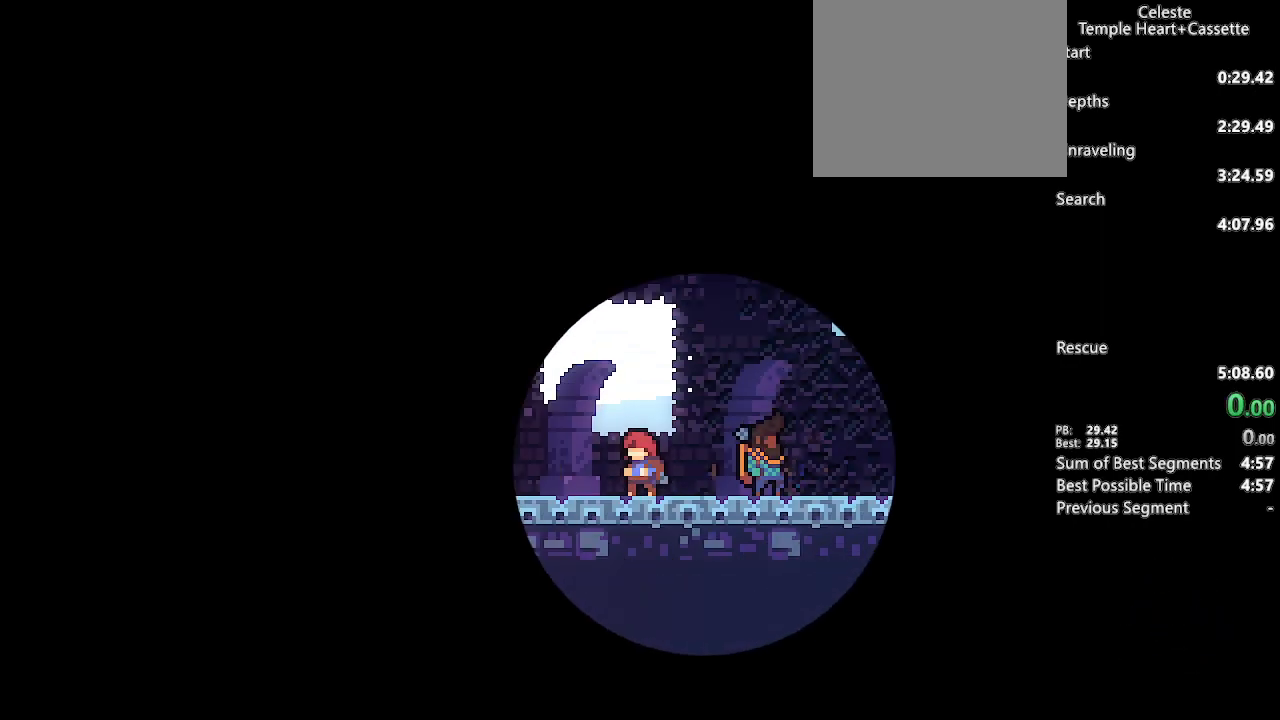
{"dt_ms": 1000, "buttons": [], "left_stick": "center", "right_stick": "center"}
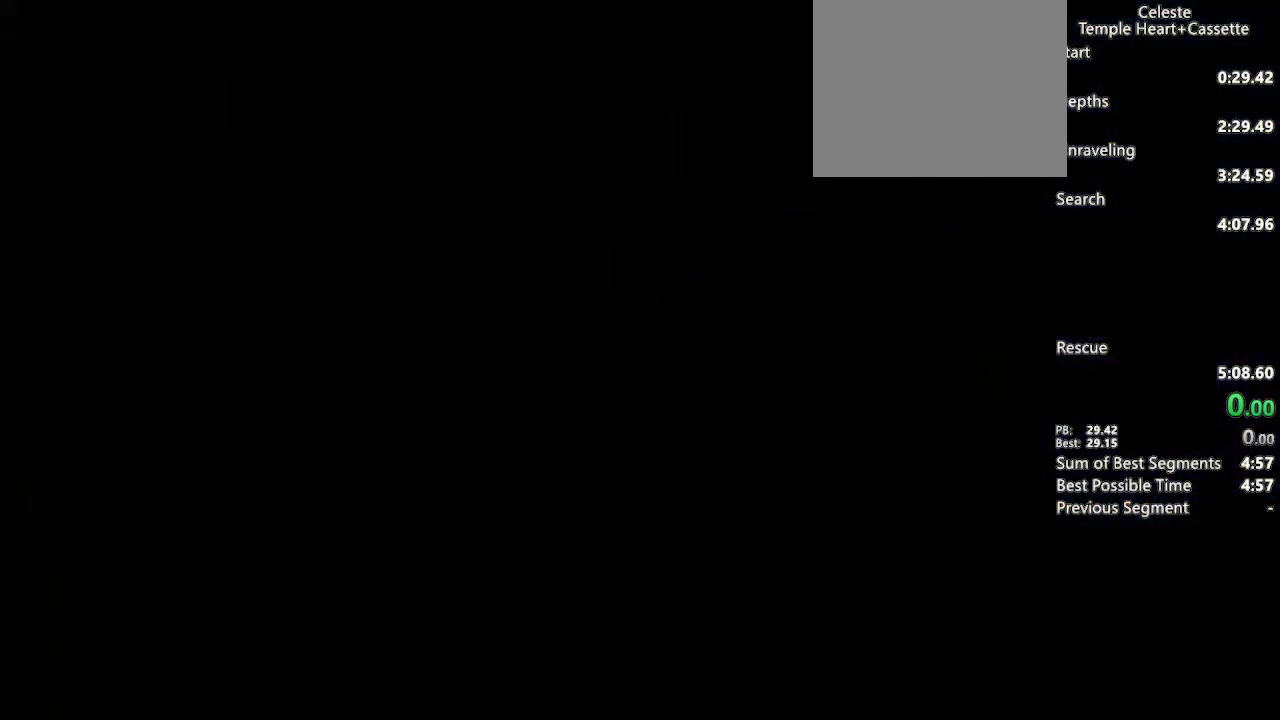
{"dt_ms": 500, "buttons": ["DPAD_DOWN", "DPAD_RIGHT"], "left_stick": "center", "right_stick": "center", "events": [[317, "DPAD_DOWN", "down"], [317, "DPAD_RIGHT", "down"], [417, "SQUARE", "down"], [433, "CROSS", "down"], [450, "SQUARE", "up"], [500, "CROSS", "up"]]}
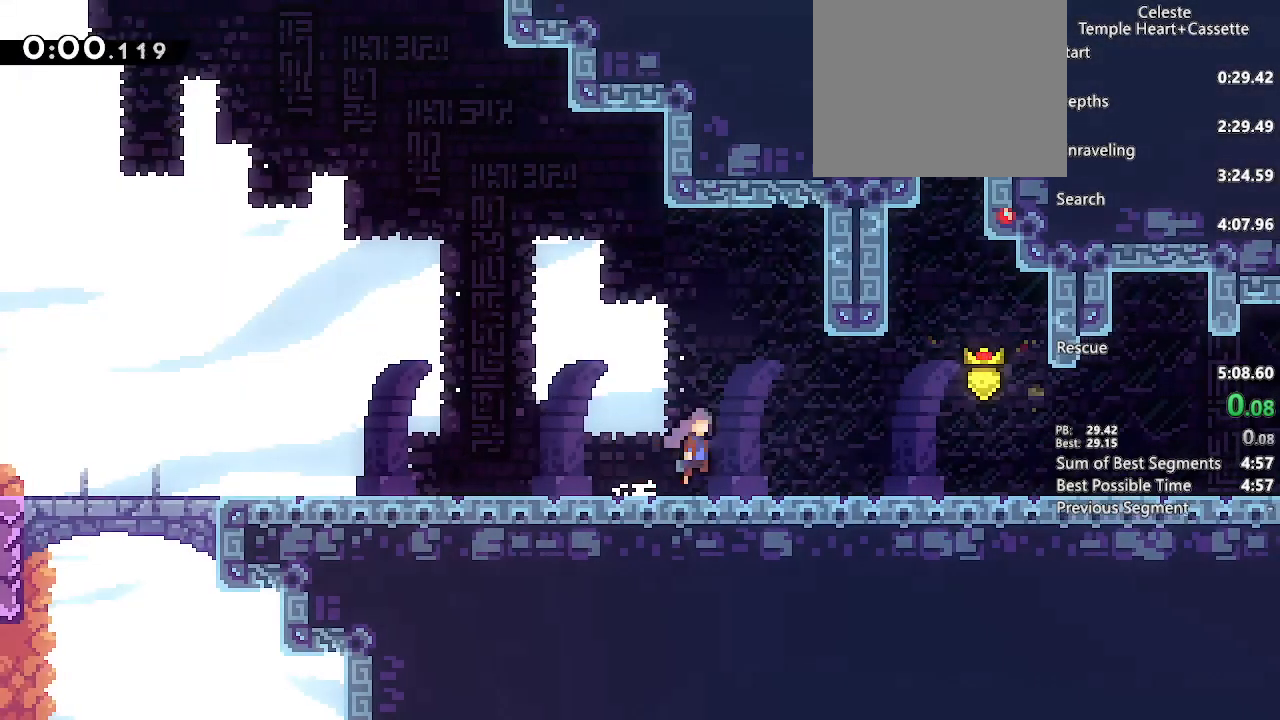
{"dt_ms": 500, "buttons": ["CROSS", "DPAD_RIGHT"], "left_stick": "center", "right_stick": "center", "events": [[83, "left_stick", "up-right"], [150, "SQUARE", "down"], [150, "left_stick", "up"], [217, "CROSS", "down"], [233, "SQUARE", "up"], [267, "left_stick", "center"], [300, "CROSS", "up"], [417, "DPAD_DOWN", "up"], [450, "CROSS", "down"]]}
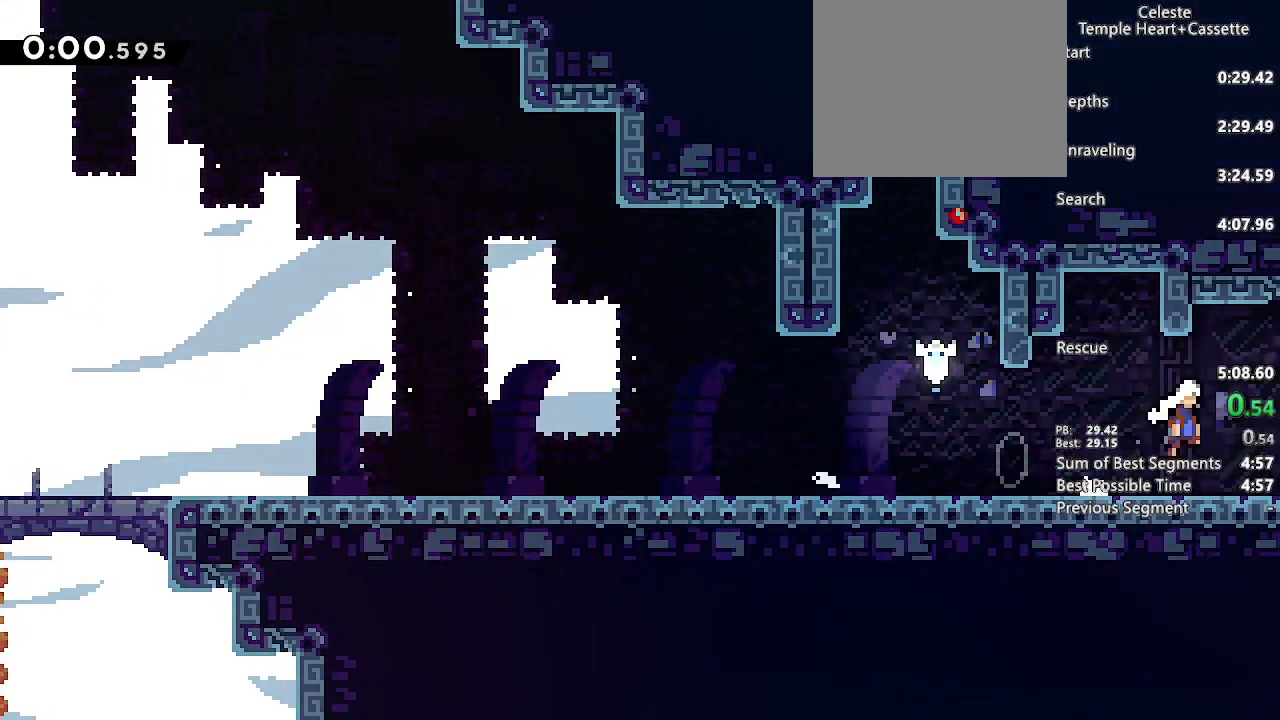
{"dt_ms": 500, "buttons": ["CROSS", "DPAD_RIGHT"], "left_stick": "center", "right_stick": "center", "events": []}
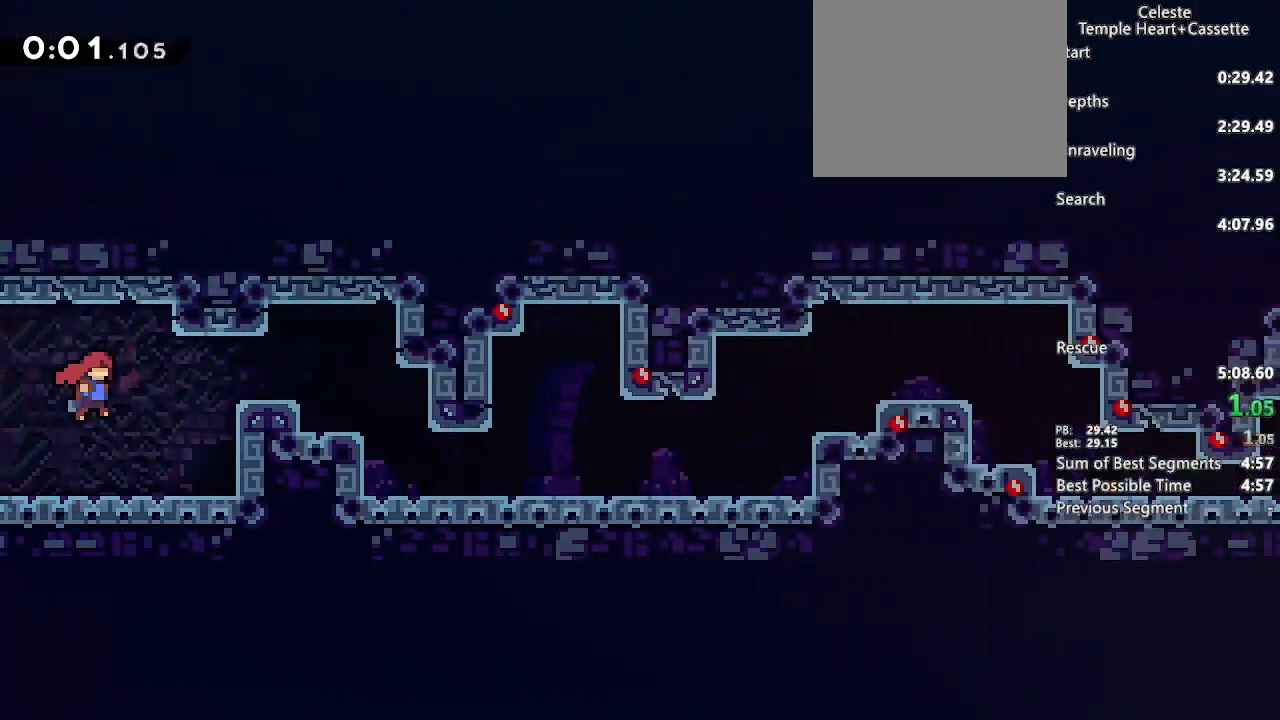
{"dt_ms": 500, "buttons": ["DPAD_RIGHT"], "left_stick": "center", "right_stick": "center", "events": [[450, "CROSS", "up"]]}
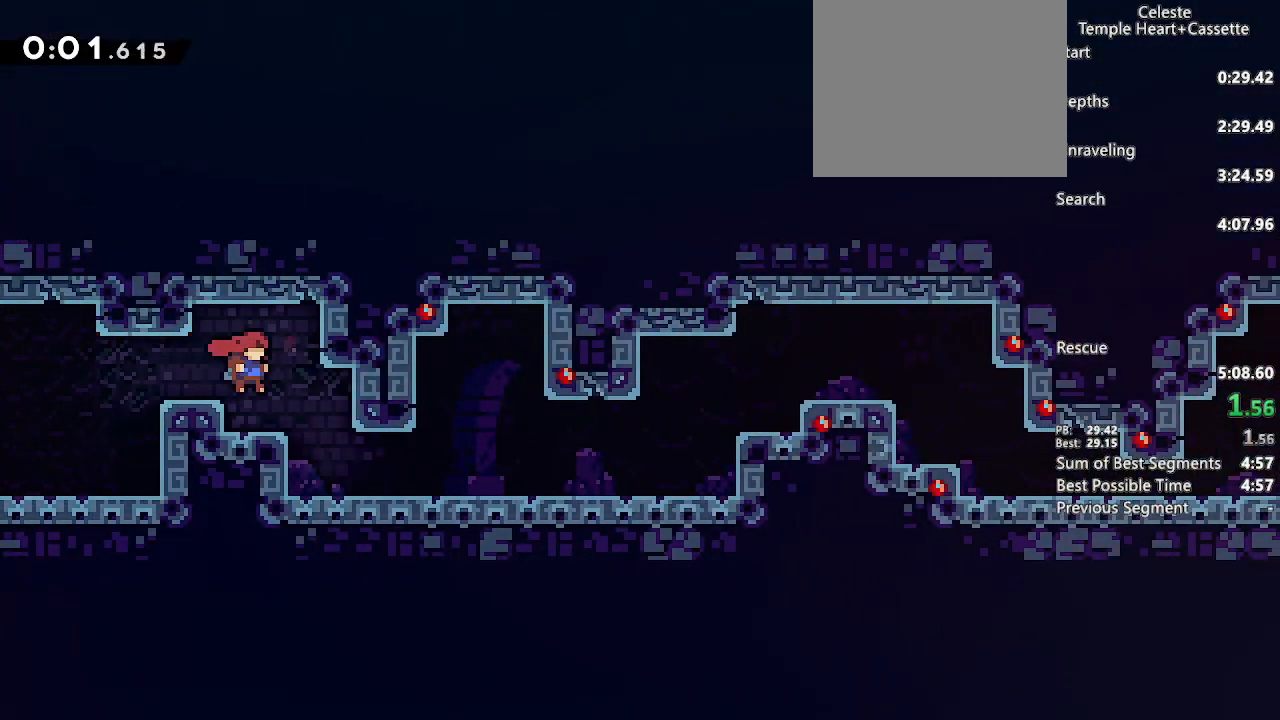
{"dt_ms": 500, "buttons": ["CROSS", "L2", "DPAD_DOWN", "DPAD_RIGHT"], "left_stick": "center", "right_stick": "center", "events": [[33, "DPAD_DOWN", "down"], [217, "SQUARE", "down"], [317, "SQUARE", "up"], [383, "L2", "down"], [400, "CROSS", "down"]]}
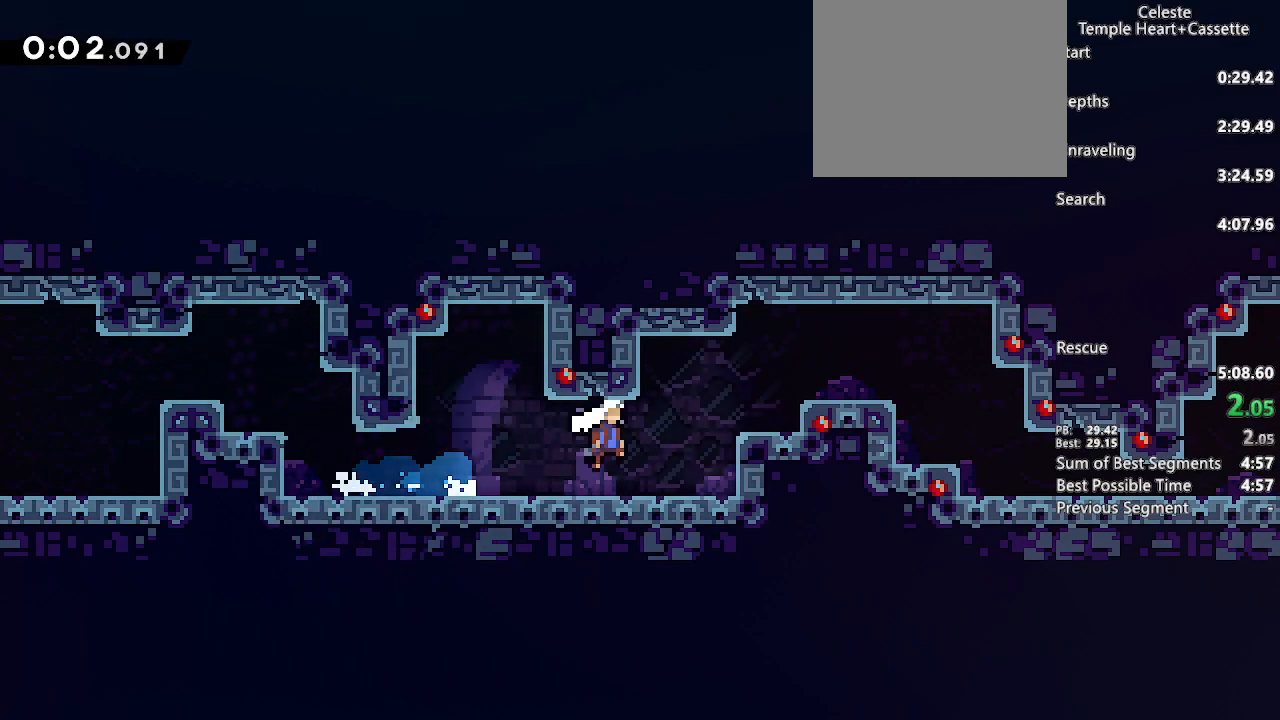
{"dt_ms": 500, "buttons": ["CROSS", "DPAD_DOWN", "DPAD_RIGHT"], "left_stick": "center", "right_stick": "center", "events": [[83, "CIRCLE", "down"], [183, "CIRCLE", "up"], [233, "L2", "up"], [317, "SQUARE", "down"], [483, "SQUARE", "up"]]}
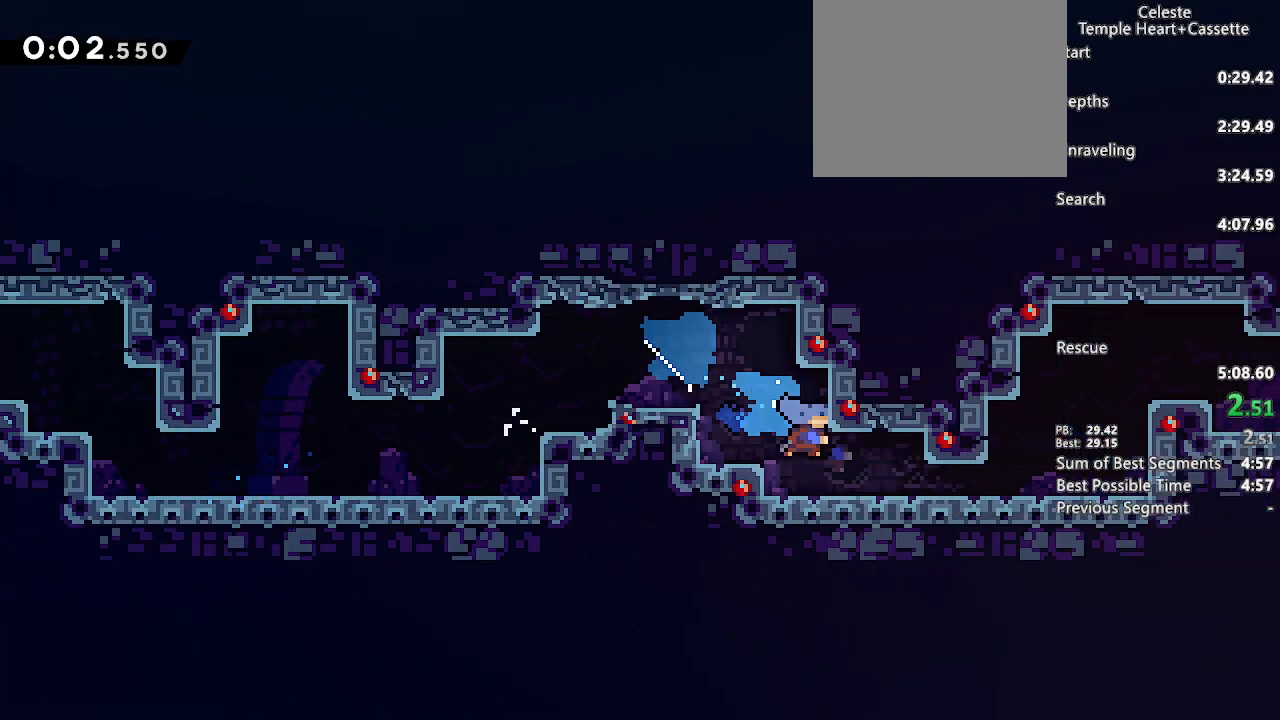
{"dt_ms": 500, "buttons": ["CROSS", "DPAD_DOWN", "DPAD_RIGHT"], "left_stick": "center", "right_stick": "center", "events": [[17, "CROSS", "up"], [133, "L2", "down"], [167, "CROSS", "down"], [333, "CIRCLE", "down"], [433, "CIRCLE", "up"], [467, "L2", "up"]]}
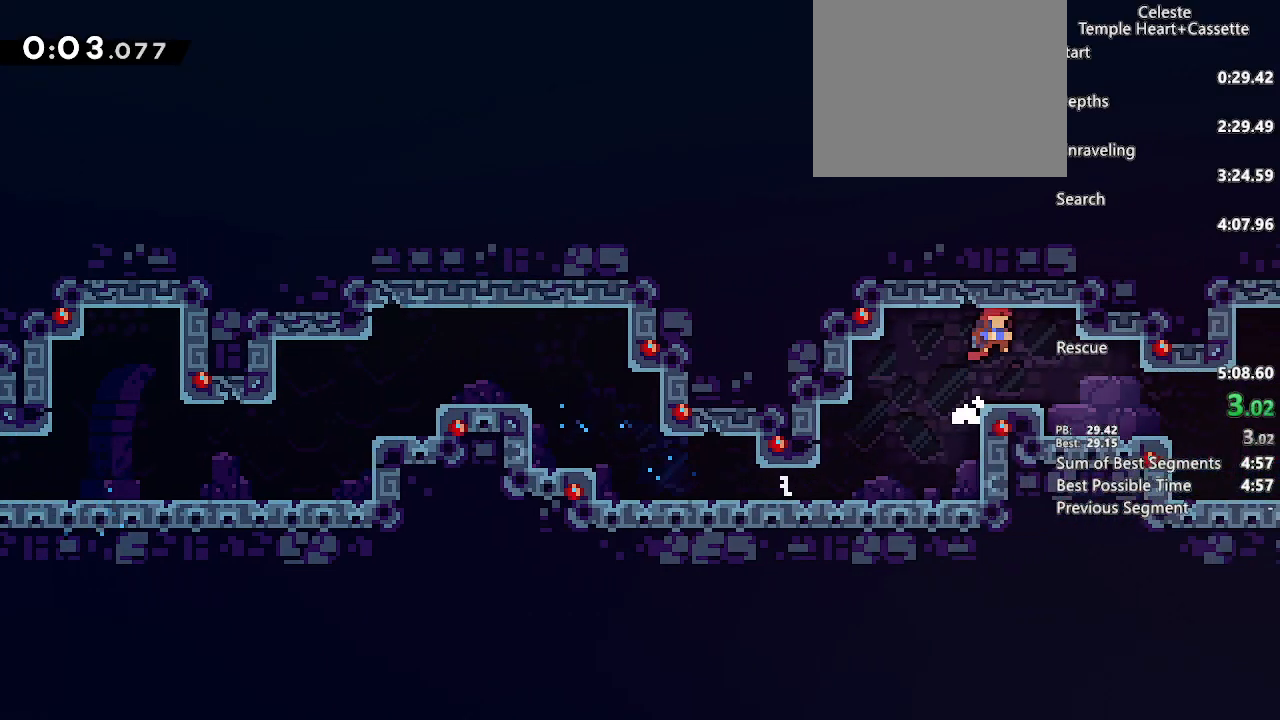
{"dt_ms": 500, "buttons": ["CROSS", "DPAD_DOWN", "DPAD_RIGHT"], "left_stick": "center", "right_stick": "center", "events": [[17, "SQUARE", "down"], [167, "SQUARE", "up"], [200, "CROSS", "up"], [233, "CROSS", "down"], [300, "SQUARE", "down"], [483, "SQUARE", "up"]]}
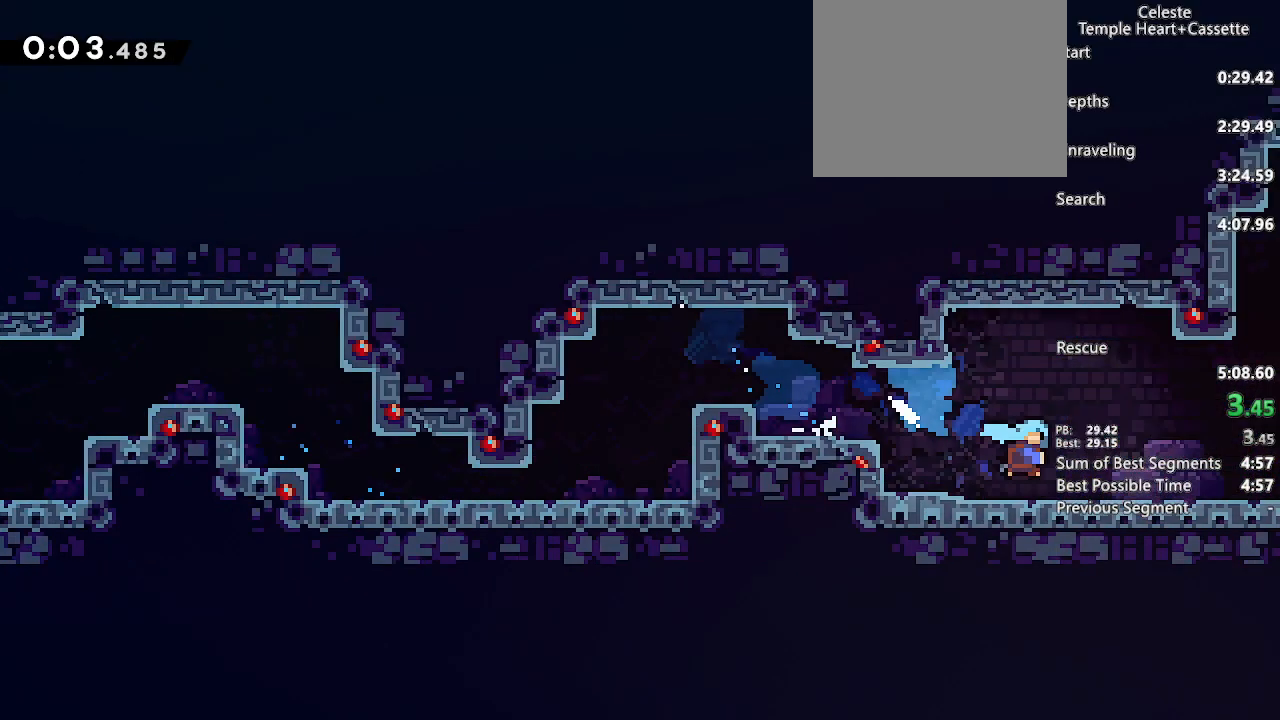
{"dt_ms": 500, "buttons": ["DPAD_RIGHT"], "left_stick": "center", "right_stick": "center", "events": [[17, "CROSS", "up"], [50, "DPAD_DOWN", "up"]]}
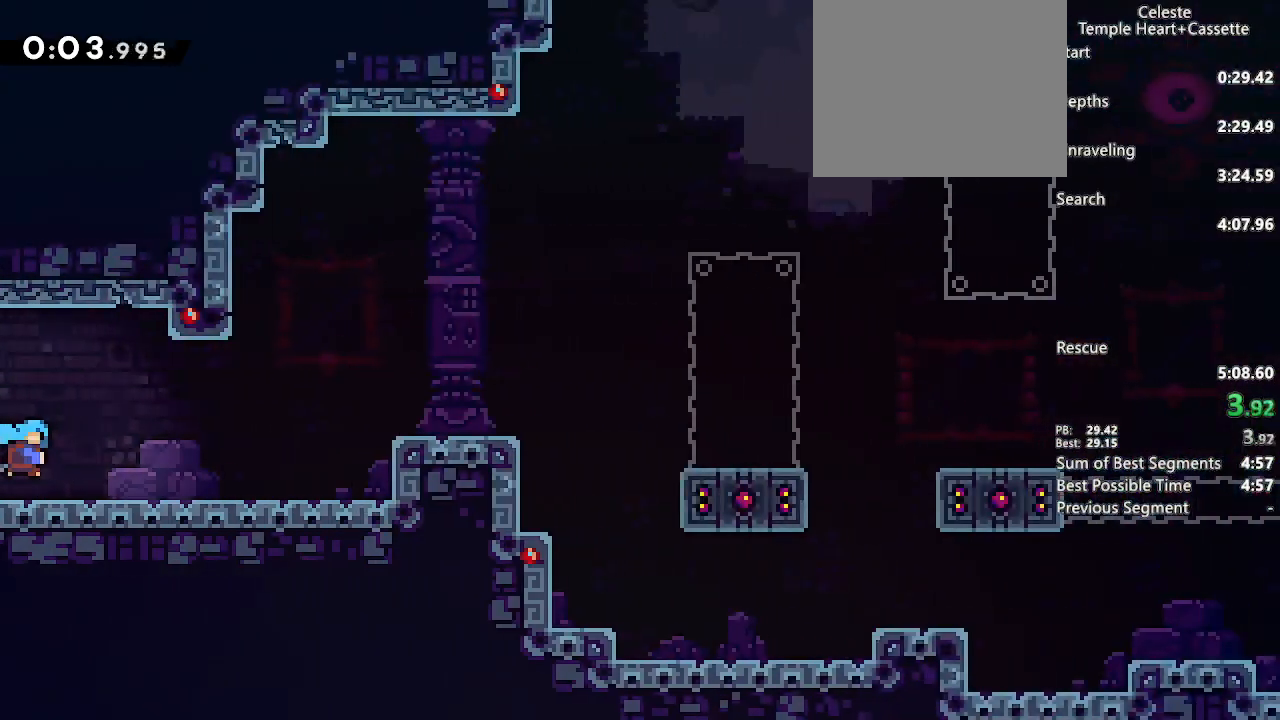
{"dt_ms": 500, "buttons": ["CROSS", "CIRCLE", "L2", "DPAD_RIGHT"], "left_stick": "center", "right_stick": "center"}
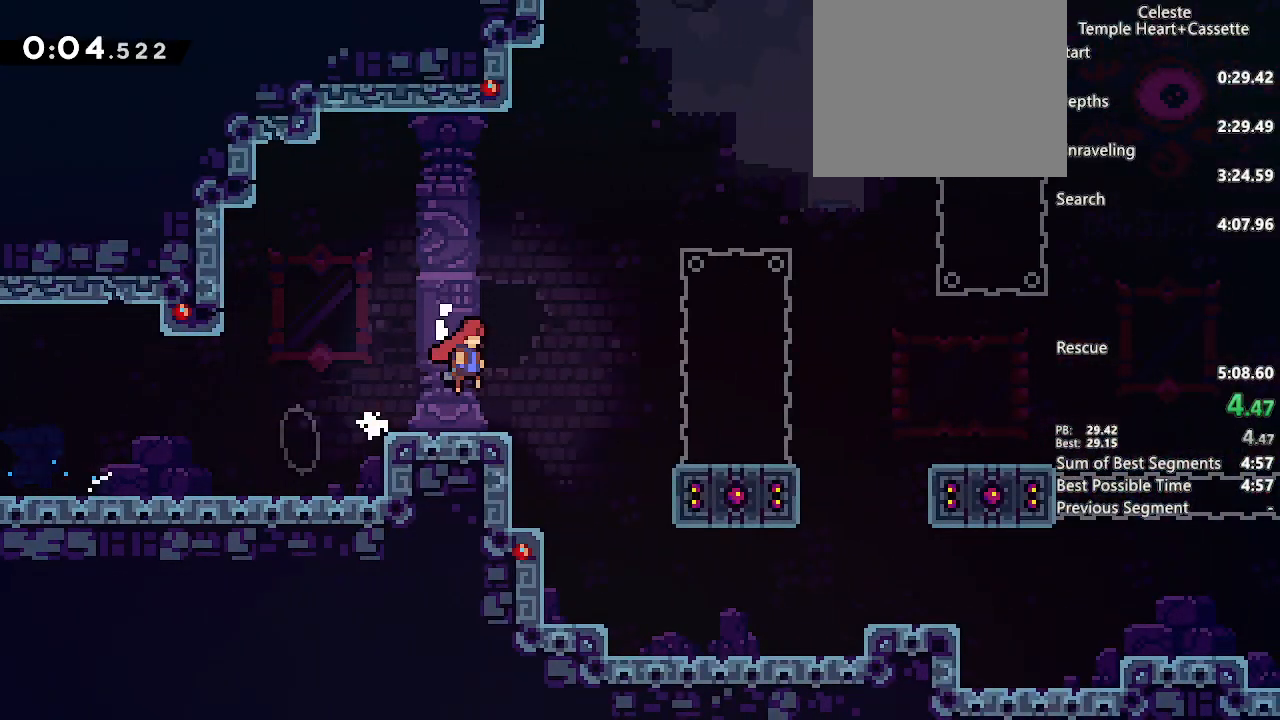
{"dt_ms": 500, "buttons": ["CROSS", "DPAD_RIGHT"], "left_stick": "center", "right_stick": "center", "events": [[17, "CIRCLE", "up"], [100, "L2", "up"], [183, "SQUARE", "down"], [317, "SQUARE", "up"], [333, "CROSS", "up"], [417, "CROSS", "down"]]}
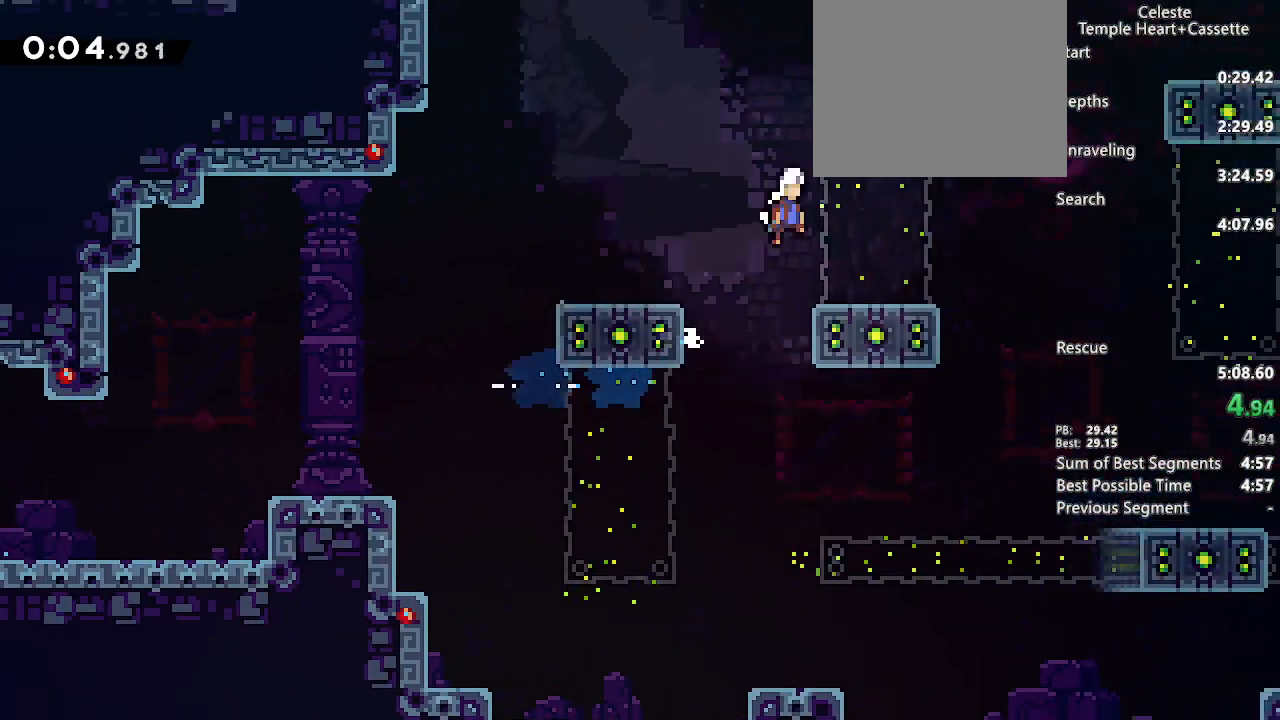
{"dt_ms": 500, "buttons": ["DPAD_RIGHT"], "left_stick": "center", "right_stick": "center", "events": [[283, "SQUARE", "down"], [450, "SQUARE", "up"], [467, "CROSS", "up"]]}
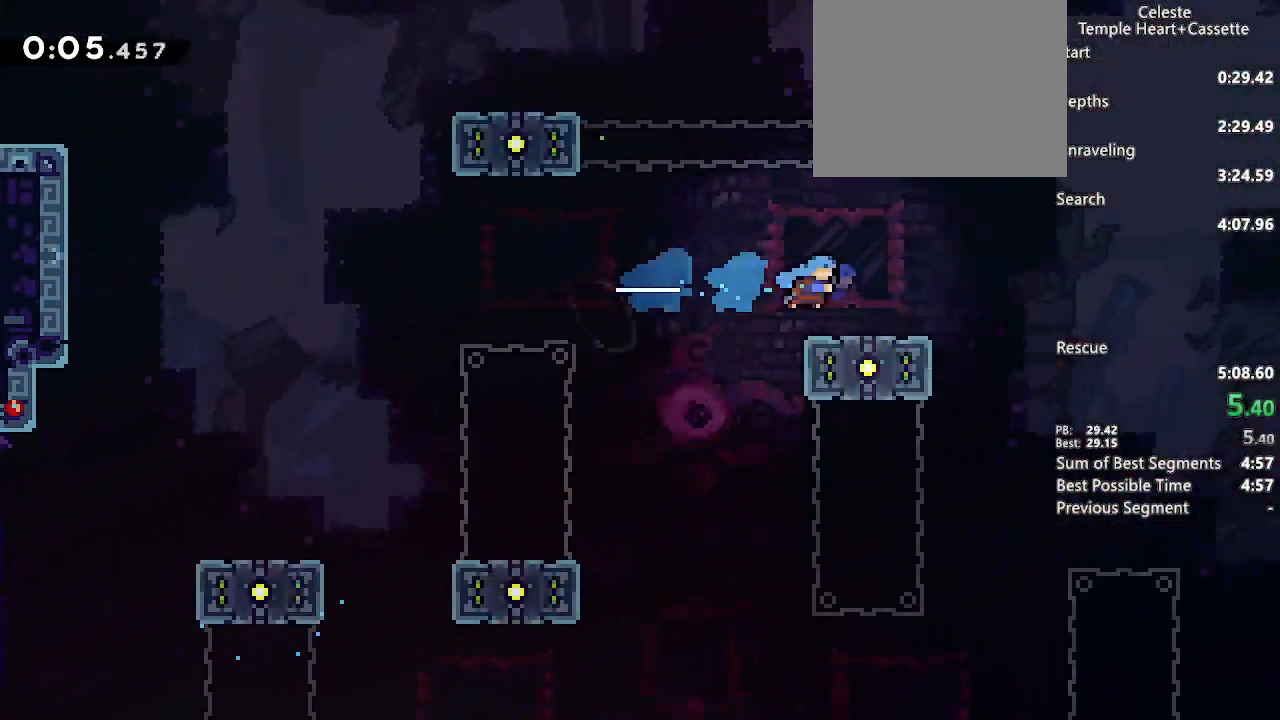
{"dt_ms": 500, "buttons": ["DPAD_DOWN", "DPAD_RIGHT"], "left_stick": "center", "right_stick": "center", "events": [[50, "DPAD_DOWN", "down"], [183, "SQUARE", "down"], [267, "CROSS", "down"], [500, "CROSS", "up"], [500, "SQUARE", "up"]]}
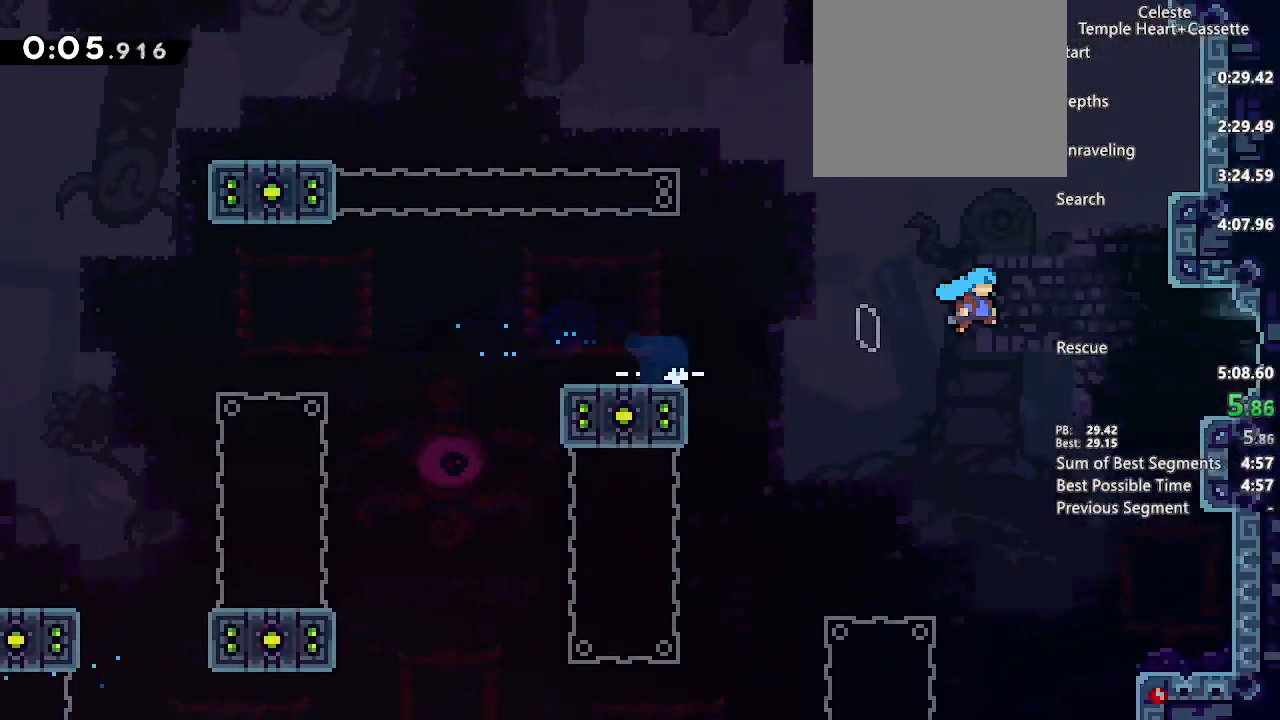
{"dt_ms": 500, "buttons": ["DPAD_DOWN", "DPAD_RIGHT"], "left_stick": "center", "right_stick": "center", "events": [[233, "SQUARE", "down"], [283, "CROSS", "down"], [317, "SQUARE", "up"], [350, "CROSS", "up"]]}
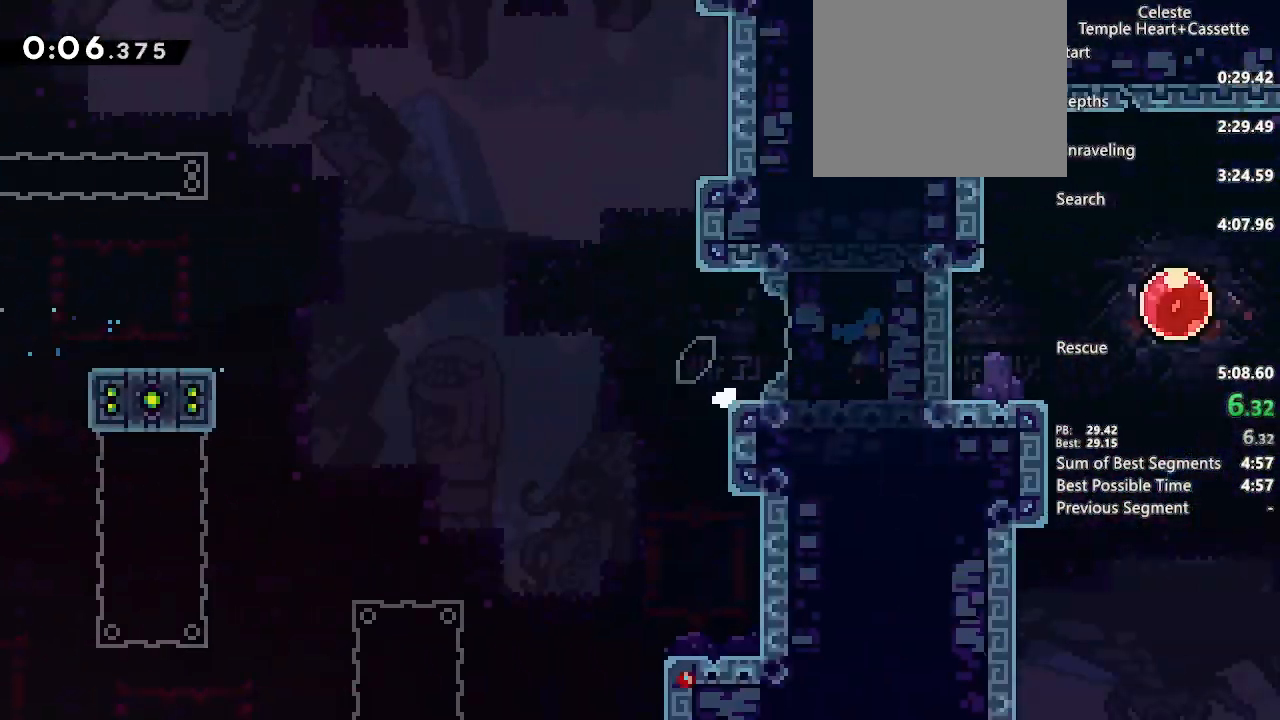
{"dt_ms": 500, "buttons": ["DPAD_DOWN", "DPAD_RIGHT"], "left_stick": "center", "right_stick": "center", "events": []}
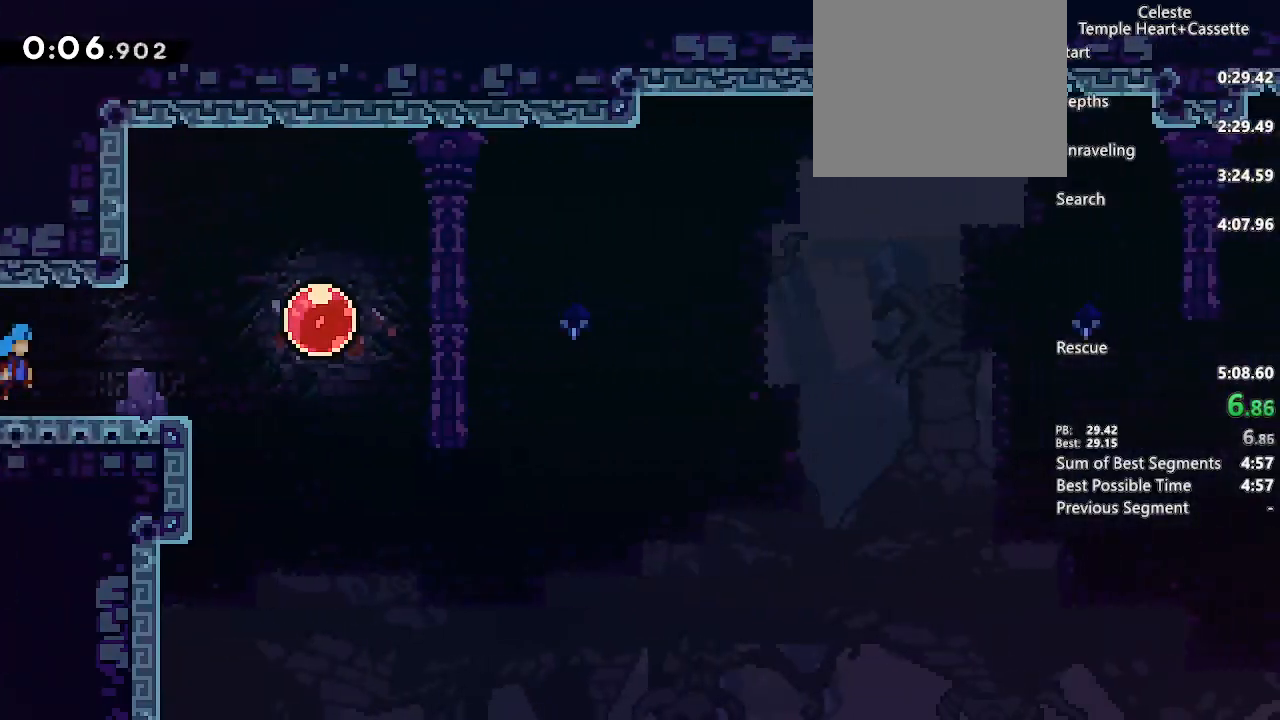
{"dt_ms": 500, "buttons": ["CROSS", "SQUARE", "DPAD_RIGHT"], "left_stick": "center", "right_stick": "center"}
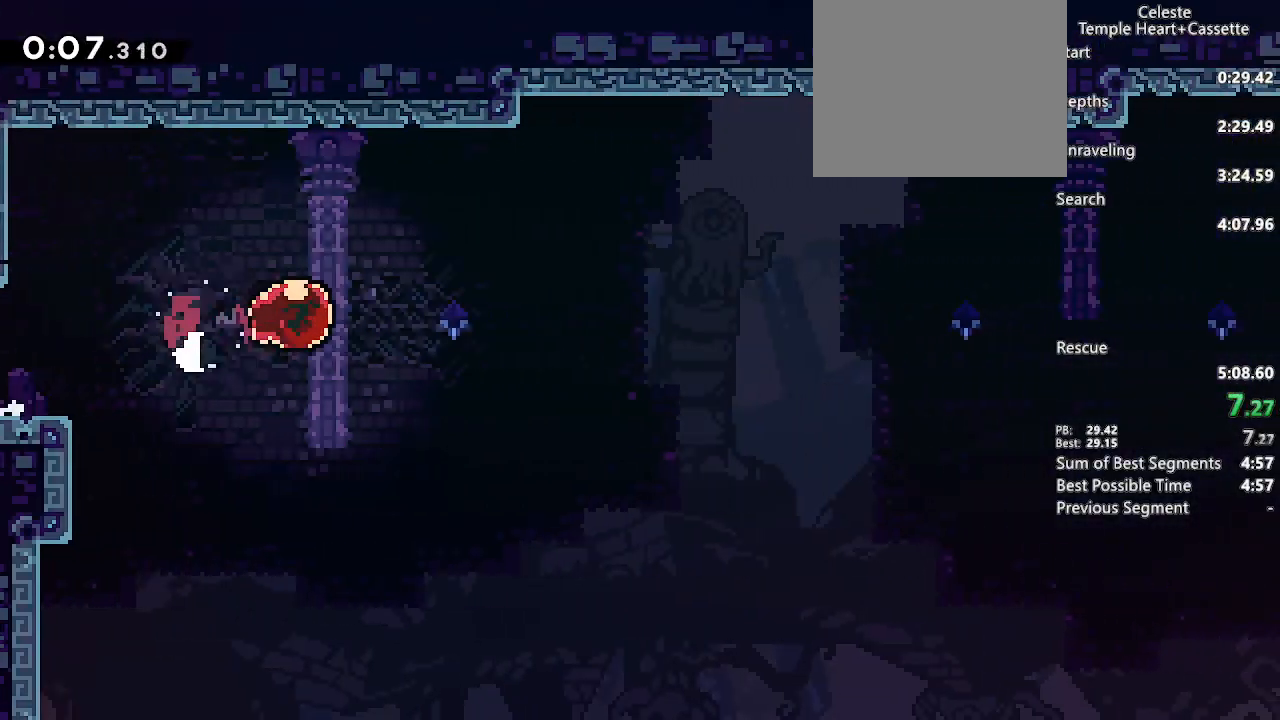
{"dt_ms": 500, "buttons": [], "left_stick": "center", "right_stick": "center", "events": [[17, "SQUARE", "up"], [33, "CROSS", "up"], [150, "DPAD_RIGHT", "up"]]}
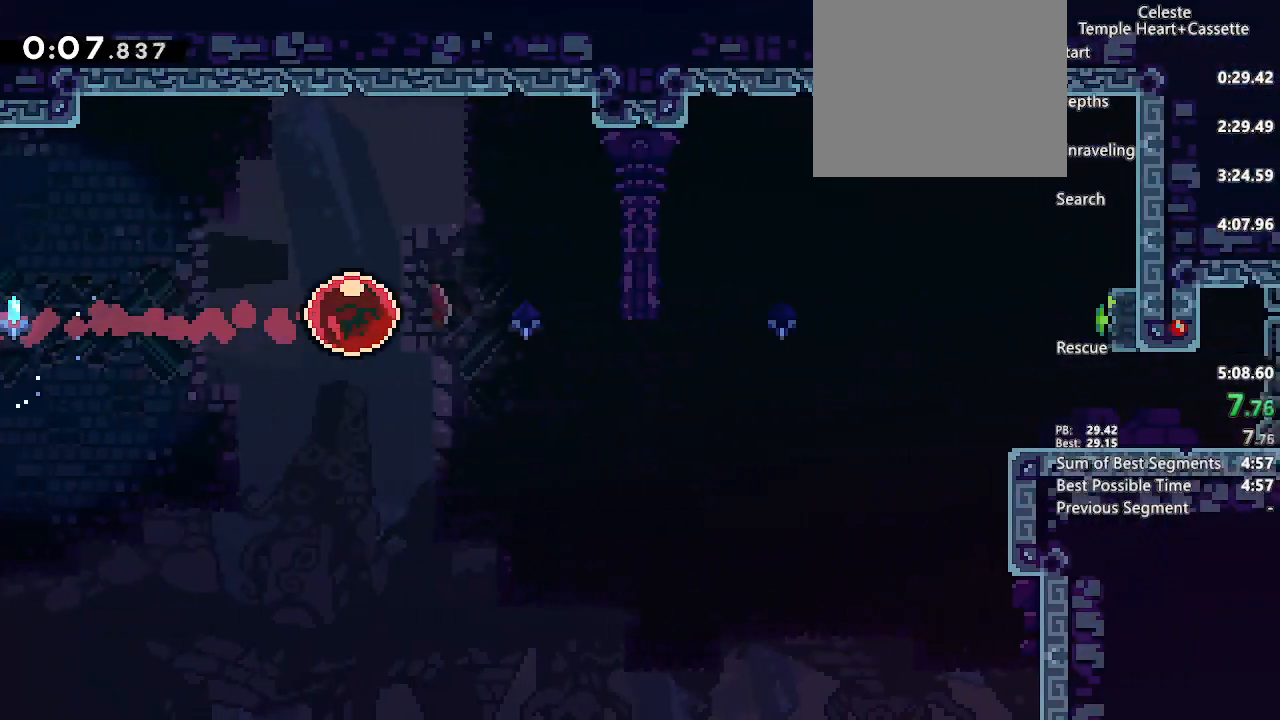
{"dt_ms": 500, "buttons": [], "left_stick": "center", "right_stick": "center"}
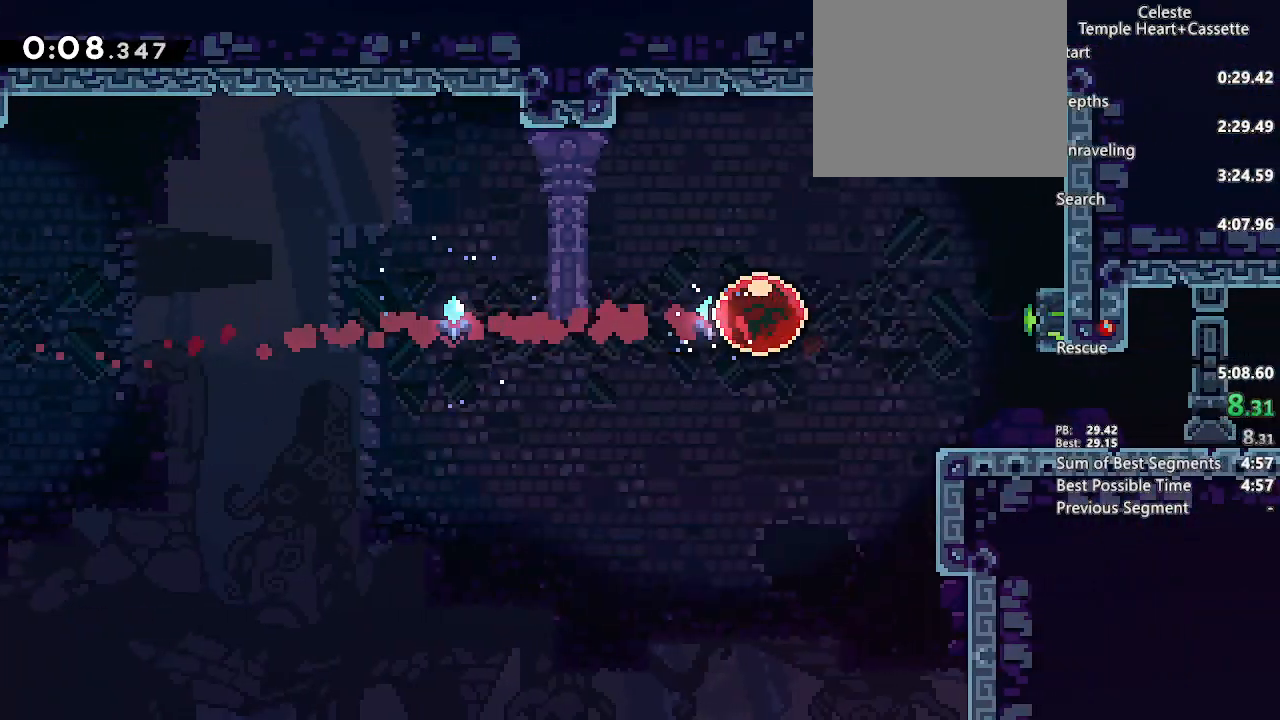
{"dt_ms": 500, "buttons": ["DPAD_DOWN"], "left_stick": "center", "right_stick": "center", "events": [[233, "DPAD_DOWN", "down"], [317, "SQUARE", "down"], [400, "SQUARE", "up"]]}
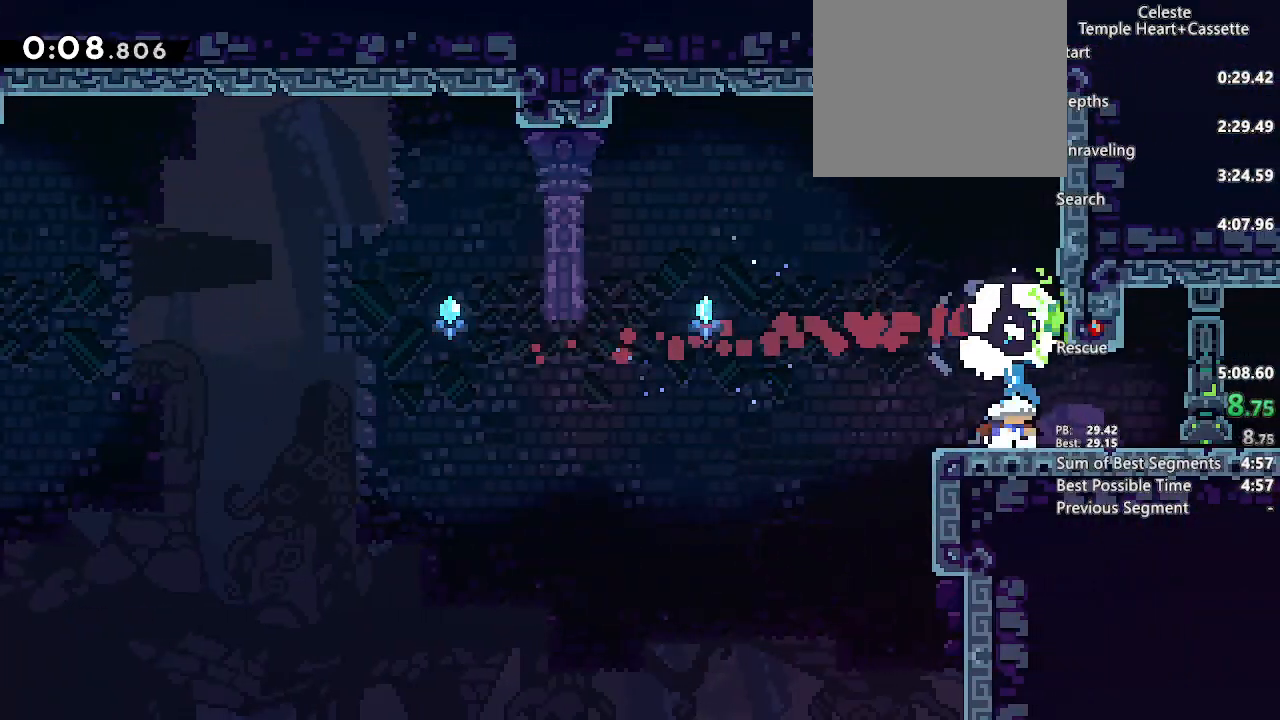
{"dt_ms": 500, "buttons": ["DPAD_DOWN", "DPAD_RIGHT"], "left_stick": "center", "right_stick": "center", "events": [[33, "DPAD_RIGHT", "down"], [50, "SQUARE", "down"], [100, "CROSS", "down"], [133, "SQUARE", "up"], [183, "CROSS", "up"]]}
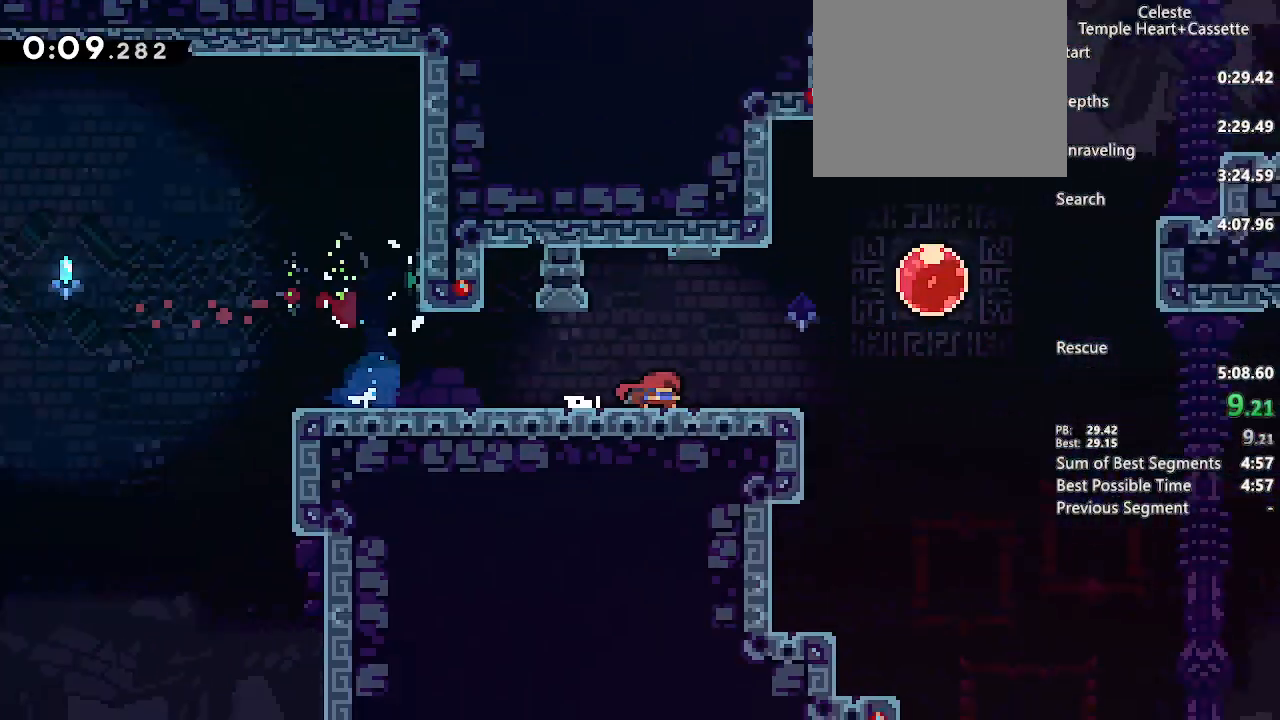
{"dt_ms": 500, "buttons": ["SQUARE", "DPAD_DOWN", "DPAD_RIGHT"], "left_stick": "center", "right_stick": "center", "events": [[500, "SQUARE", "down"]]}
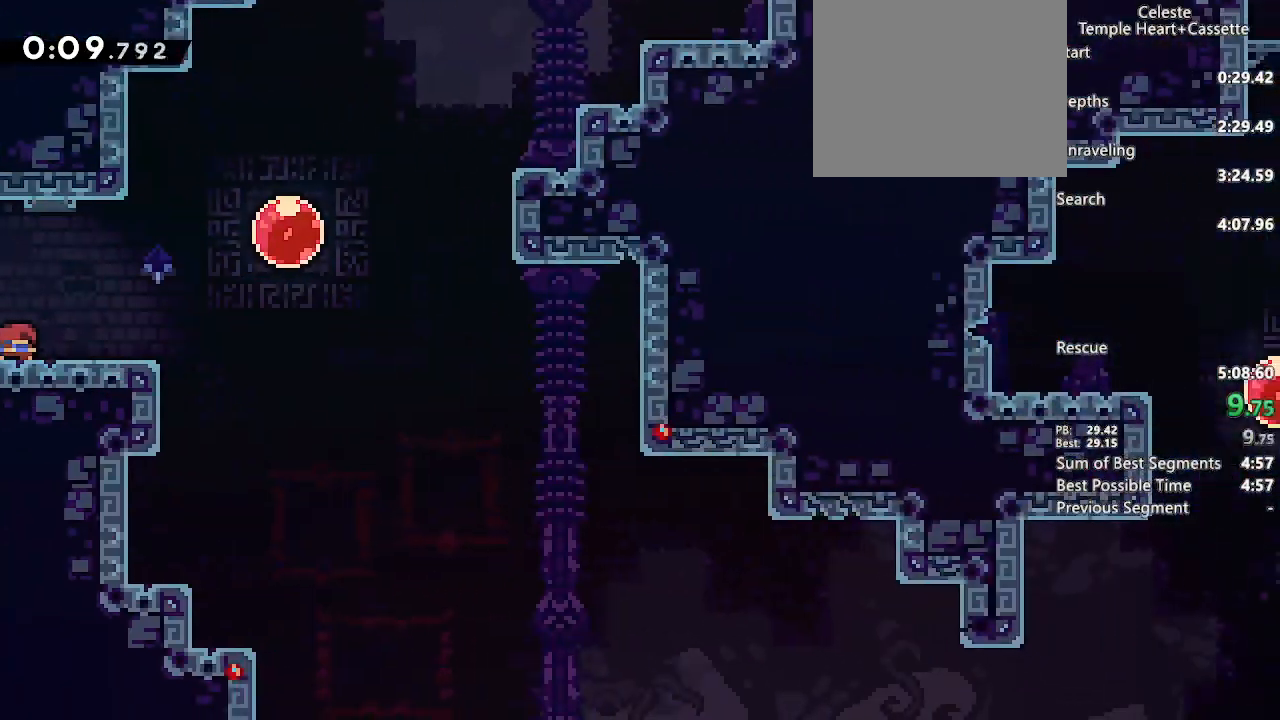
{"dt_ms": 500, "buttons": ["DPAD_DOWN", "DPAD_RIGHT"], "left_stick": "center", "right_stick": "center", "events": [[150, "SQUARE", "up"], [233, "CROSS", "down"], [250, "SQUARE", "down"], [450, "CROSS", "up"], [450, "SQUARE", "up"]]}
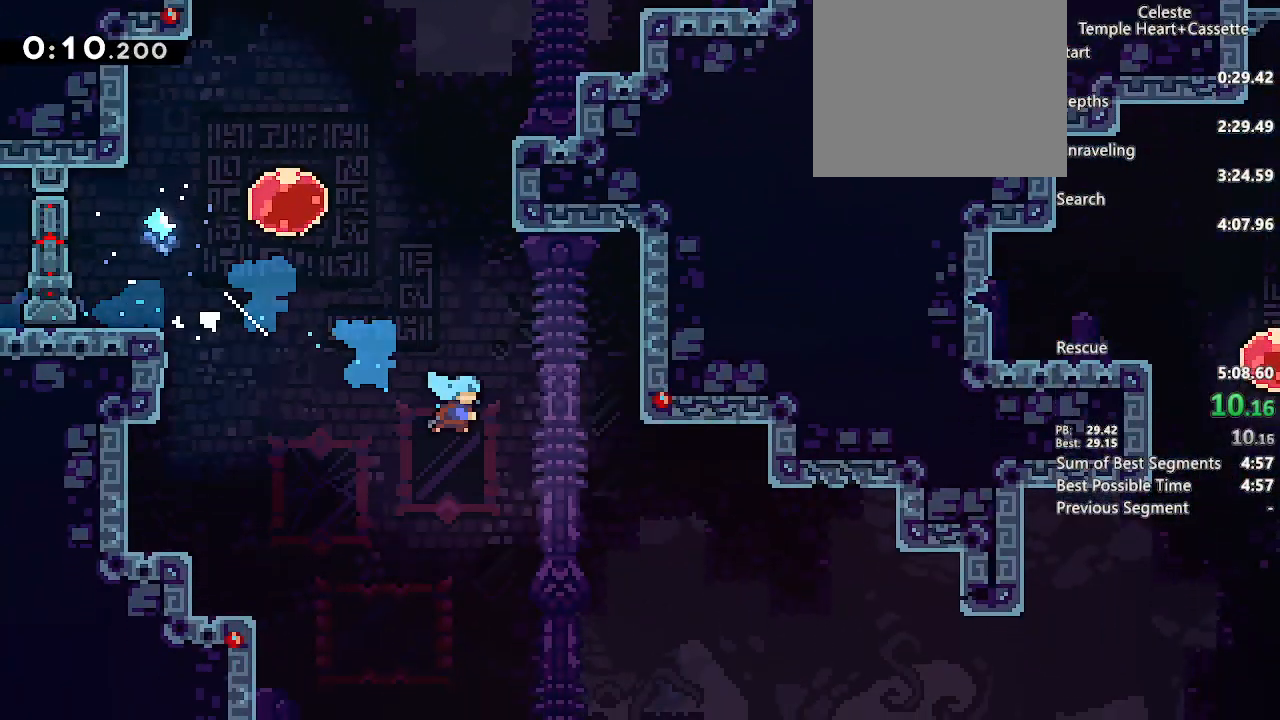
{"dt_ms": 500, "buttons": ["DPAD_RIGHT"], "left_stick": "center", "right_stick": "center", "events": [[500, "DPAD_DOWN", "up"]]}
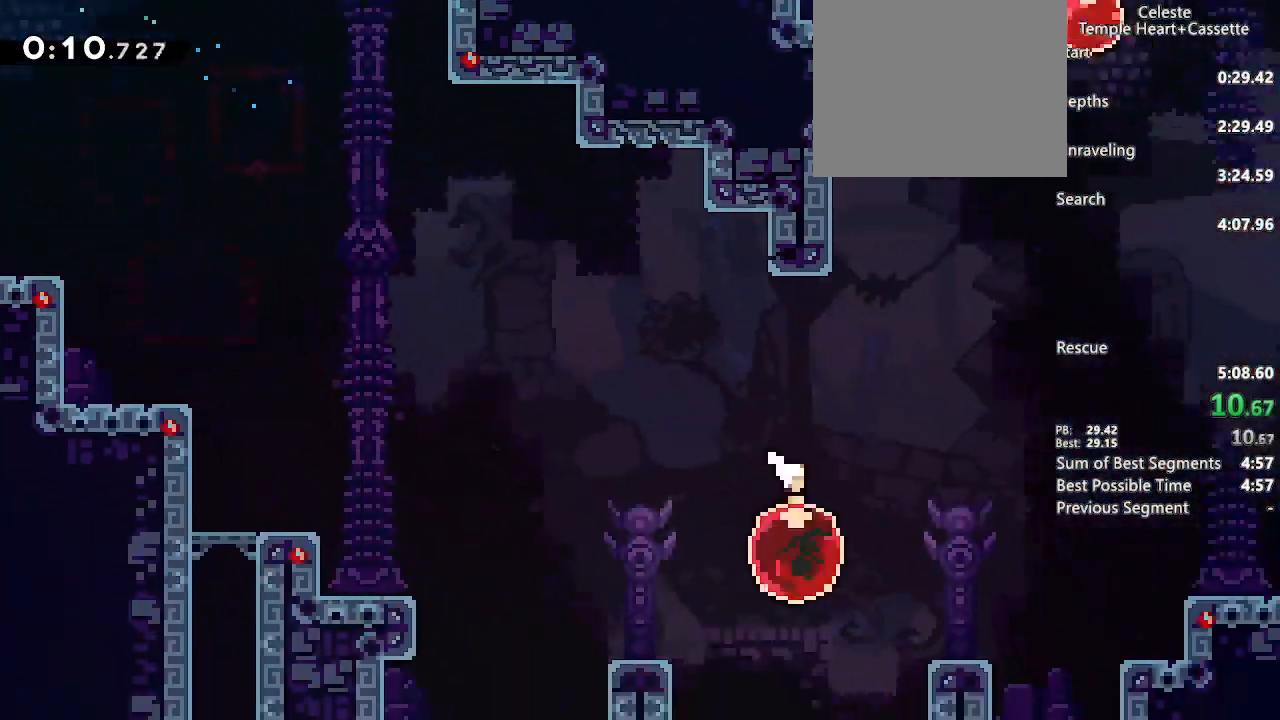
{"dt_ms": 500, "buttons": ["DPAD_UP"], "left_stick": "center", "right_stick": "center", "events": [[33, "DPAD_UP", "down"], [33, "SQUARE", "down"], [183, "SQUARE", "up"], [333, "DPAD_RIGHT", "up"]]}
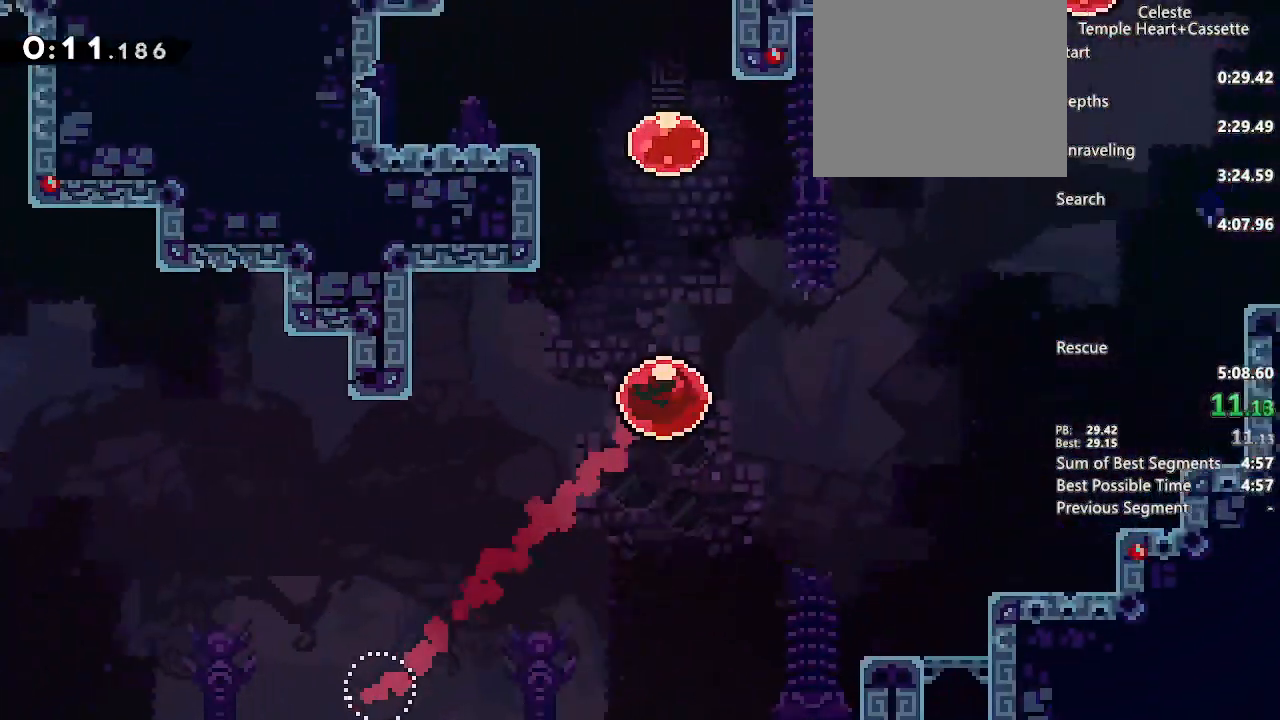
{"dt_ms": 500, "buttons": ["DPAD_UP"], "left_stick": "center", "right_stick": "center", "events": [[50, "SQUARE", "down"], [217, "SQUARE", "up"], [300, "SQUARE", "down"], [467, "SQUARE", "up"]]}